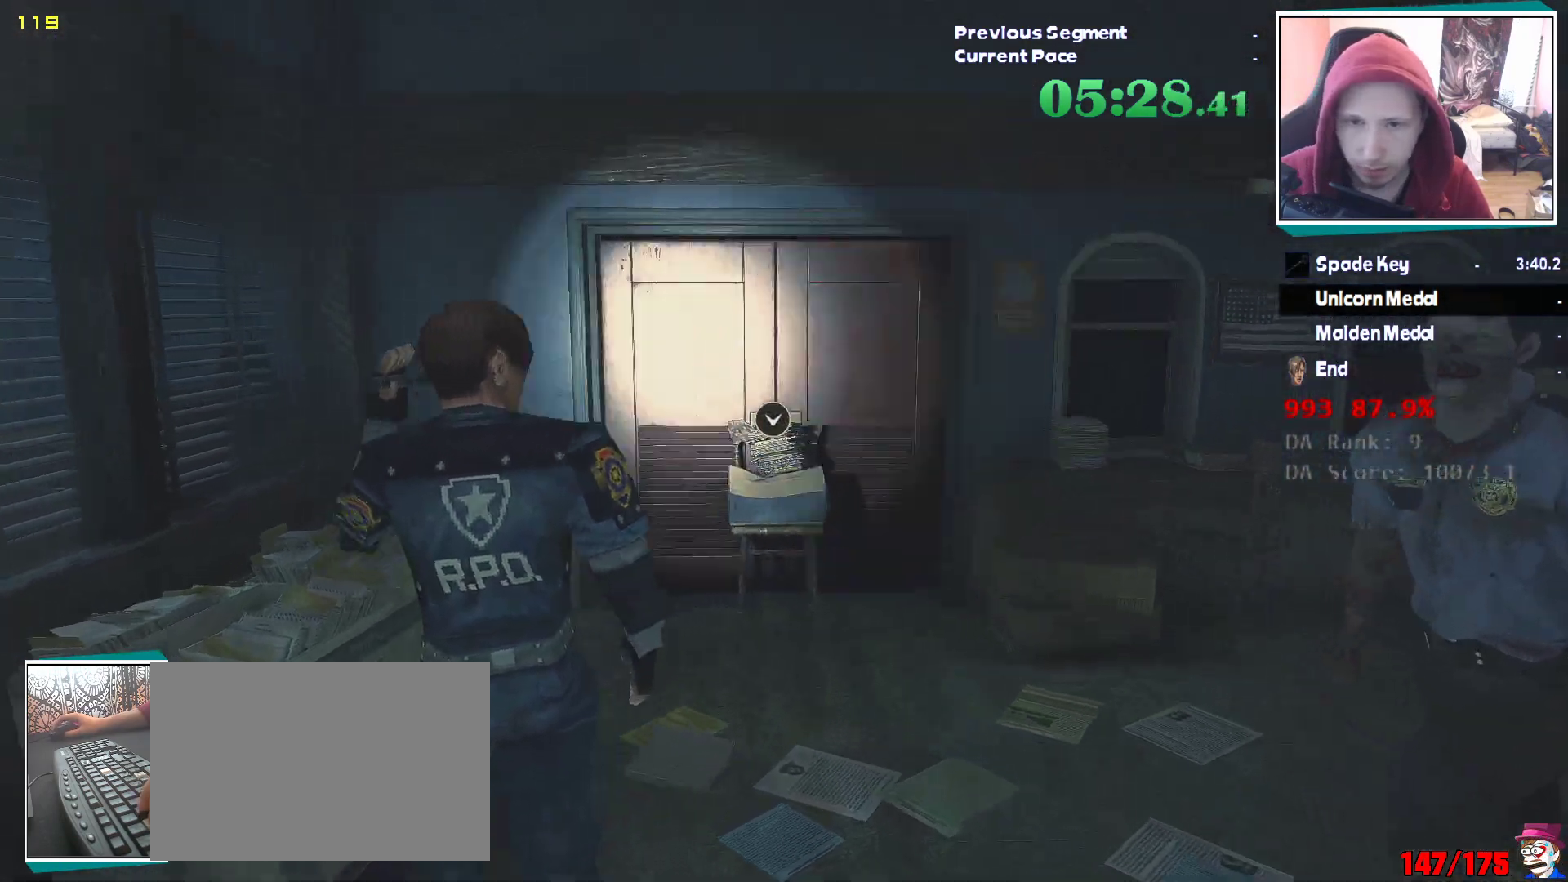
Gameplay with keyboard and mouse; each line is a JSON object with the keys and mouse buttons held at the frame after it. "events" lists presses ("down") and releases ("up") of "1", "2", "3", "4", "5", "a", "alt", "c", "ctrl", "d", "e", "escape", "f", "q", "r", "s", "shift", "v", "w", "x", "z", "mouse_left" and "mouse_right" between this image and that frame as [ms after this image, input, new state], when the widget could be followed in between. "mouse_left", "mouse_right" = the "left", "right" buttons of the "mouse" list. No other keys are recorded. Mouse movement is not recorded. Not read: tab.
{"keys": ["w"], "mouse": [], "events": []}
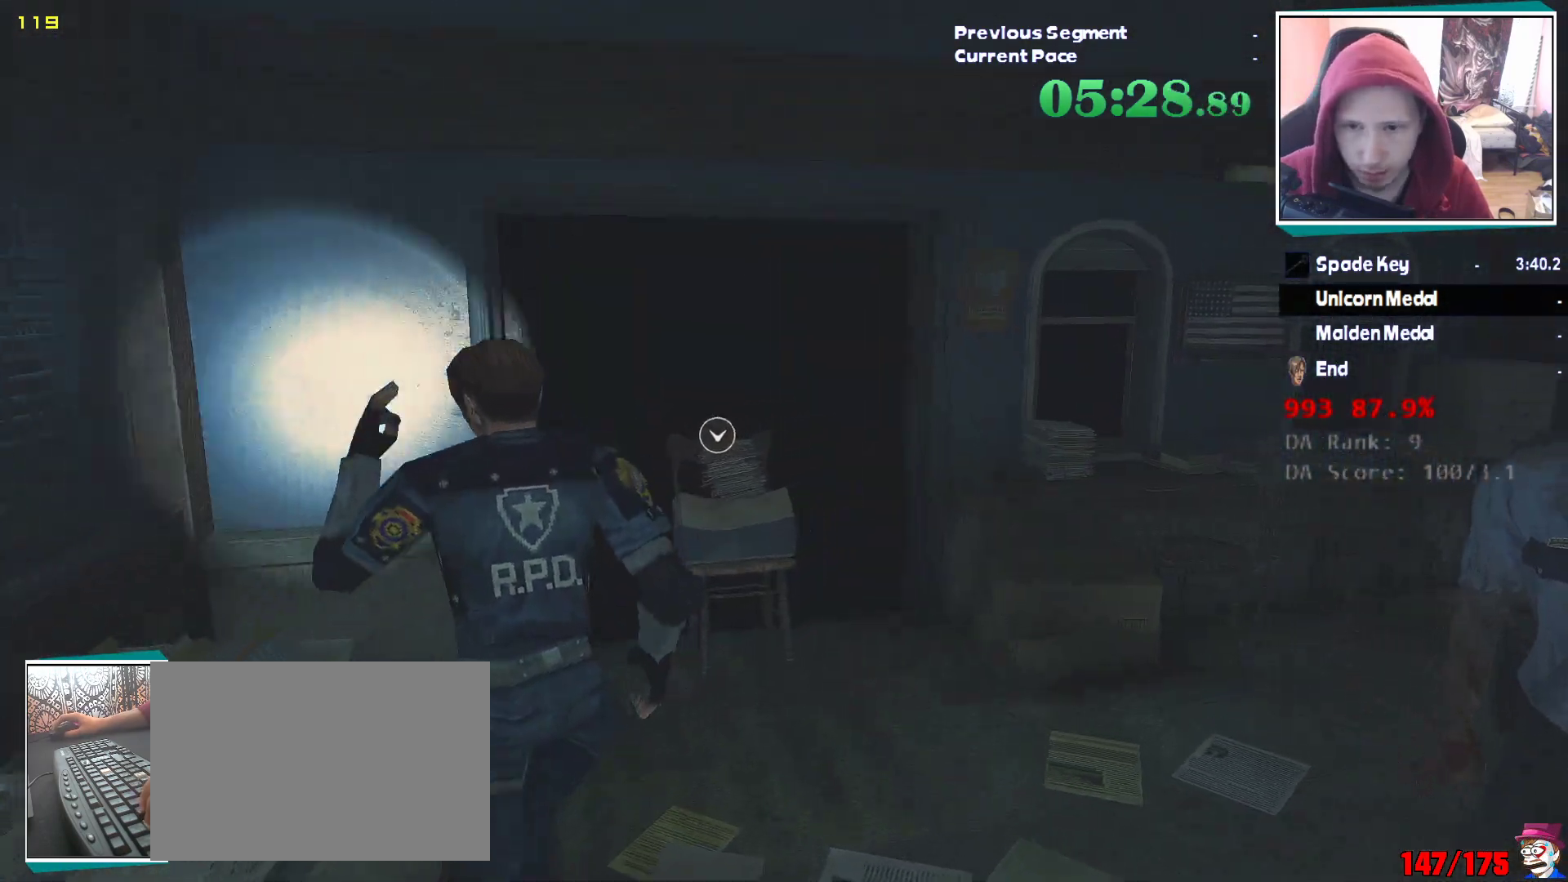
{"keys": ["e", "w"], "mouse": [], "events": [[183, "d", "down"], [267, "d", "up"], [467, "e", "down"]]}
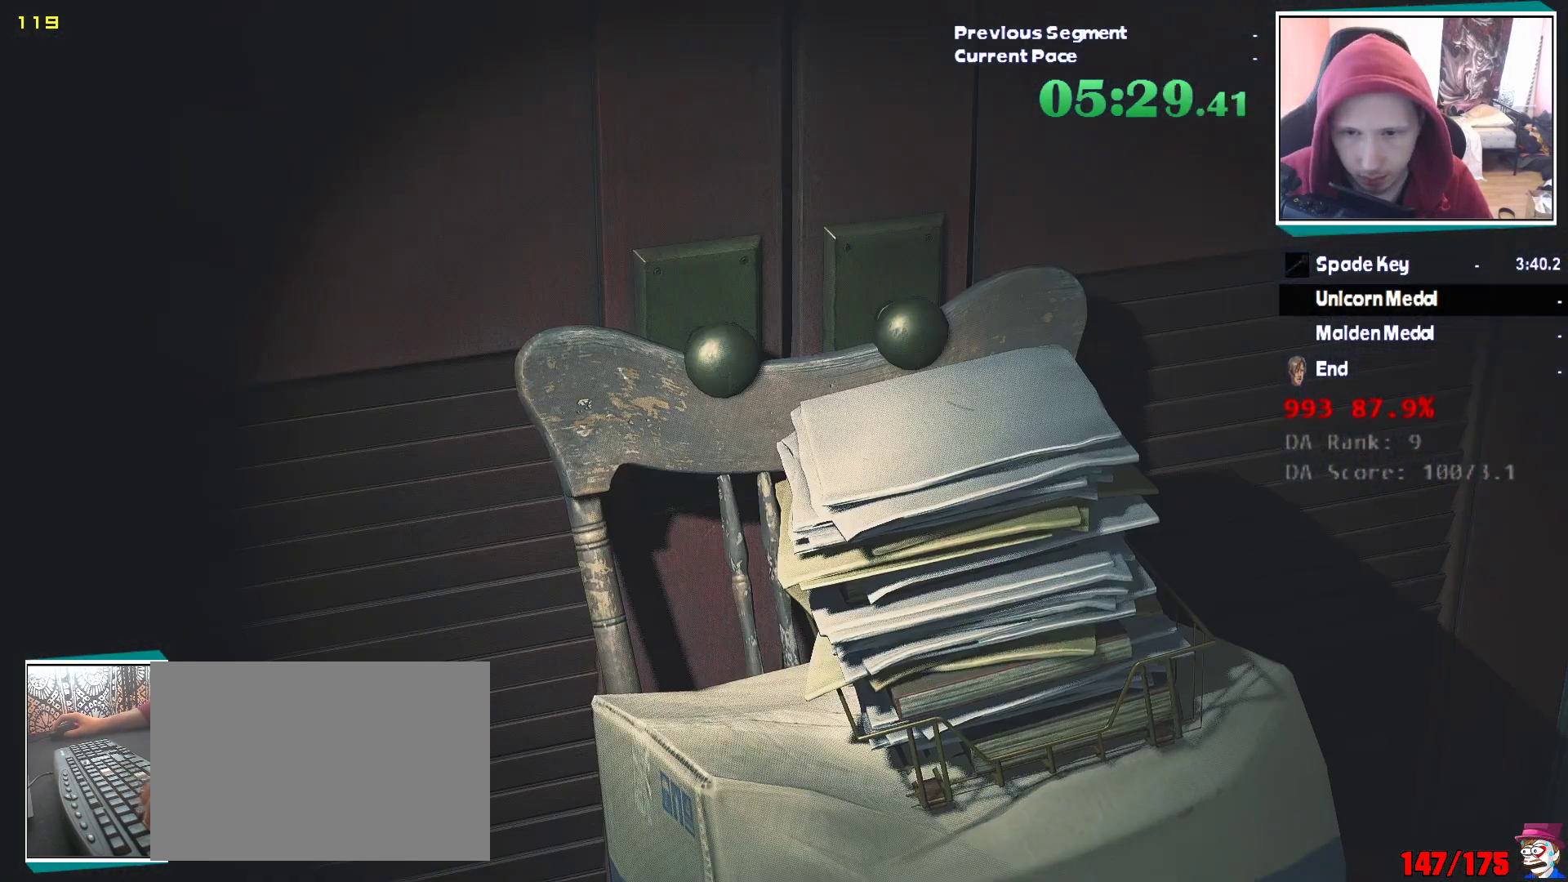
{"keys": ["w"], "mouse": [], "events": [[50, "e", "up"], [100, "w", "up"], [200, "w", "down"]]}
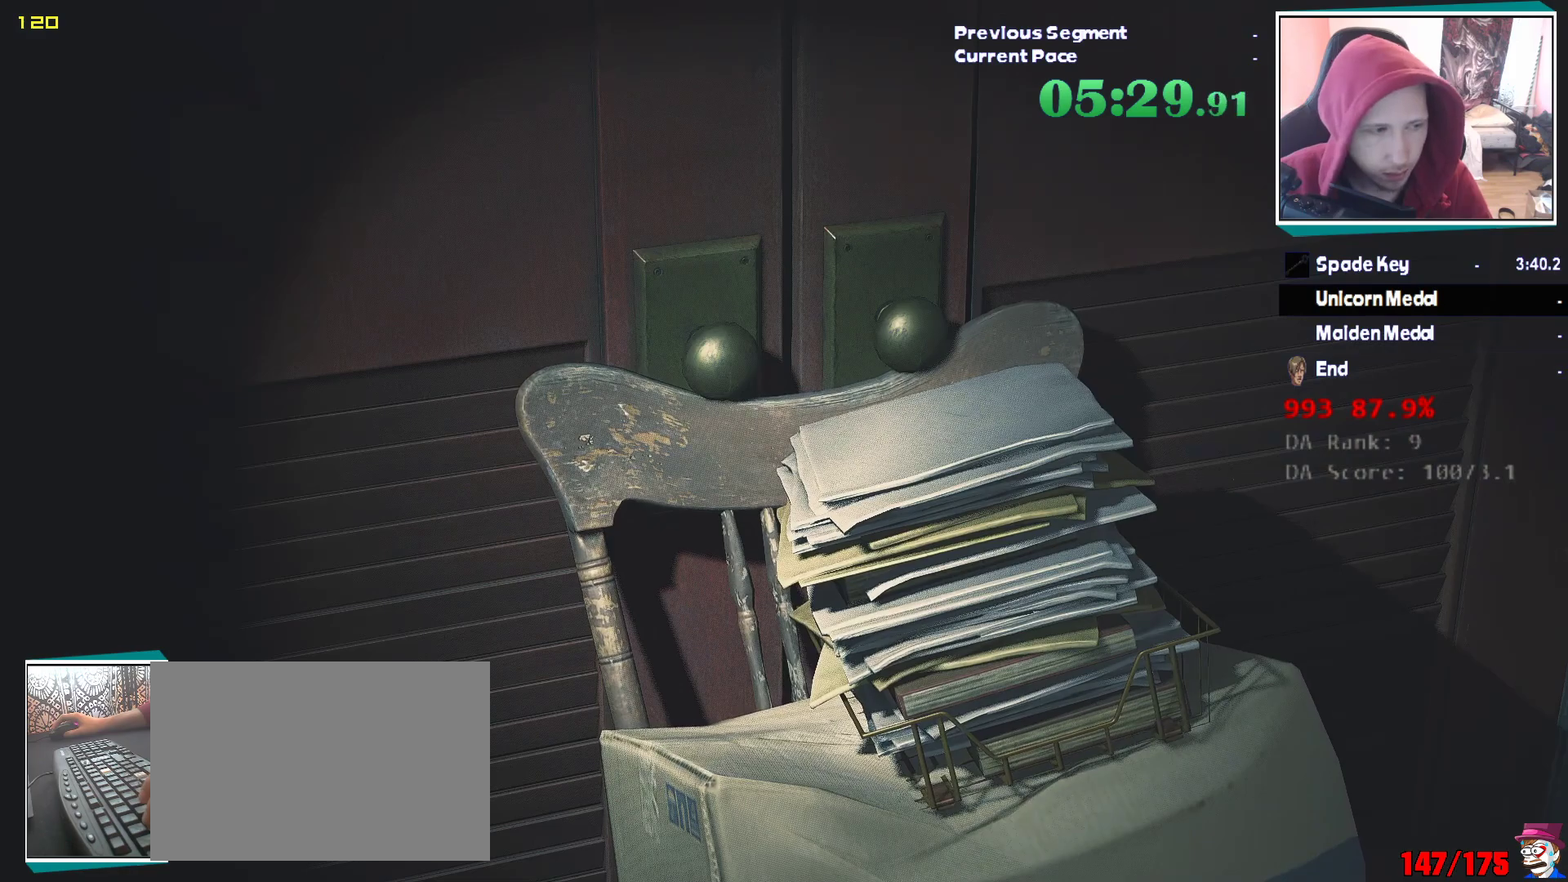
{"keys": ["w"], "mouse": [], "events": []}
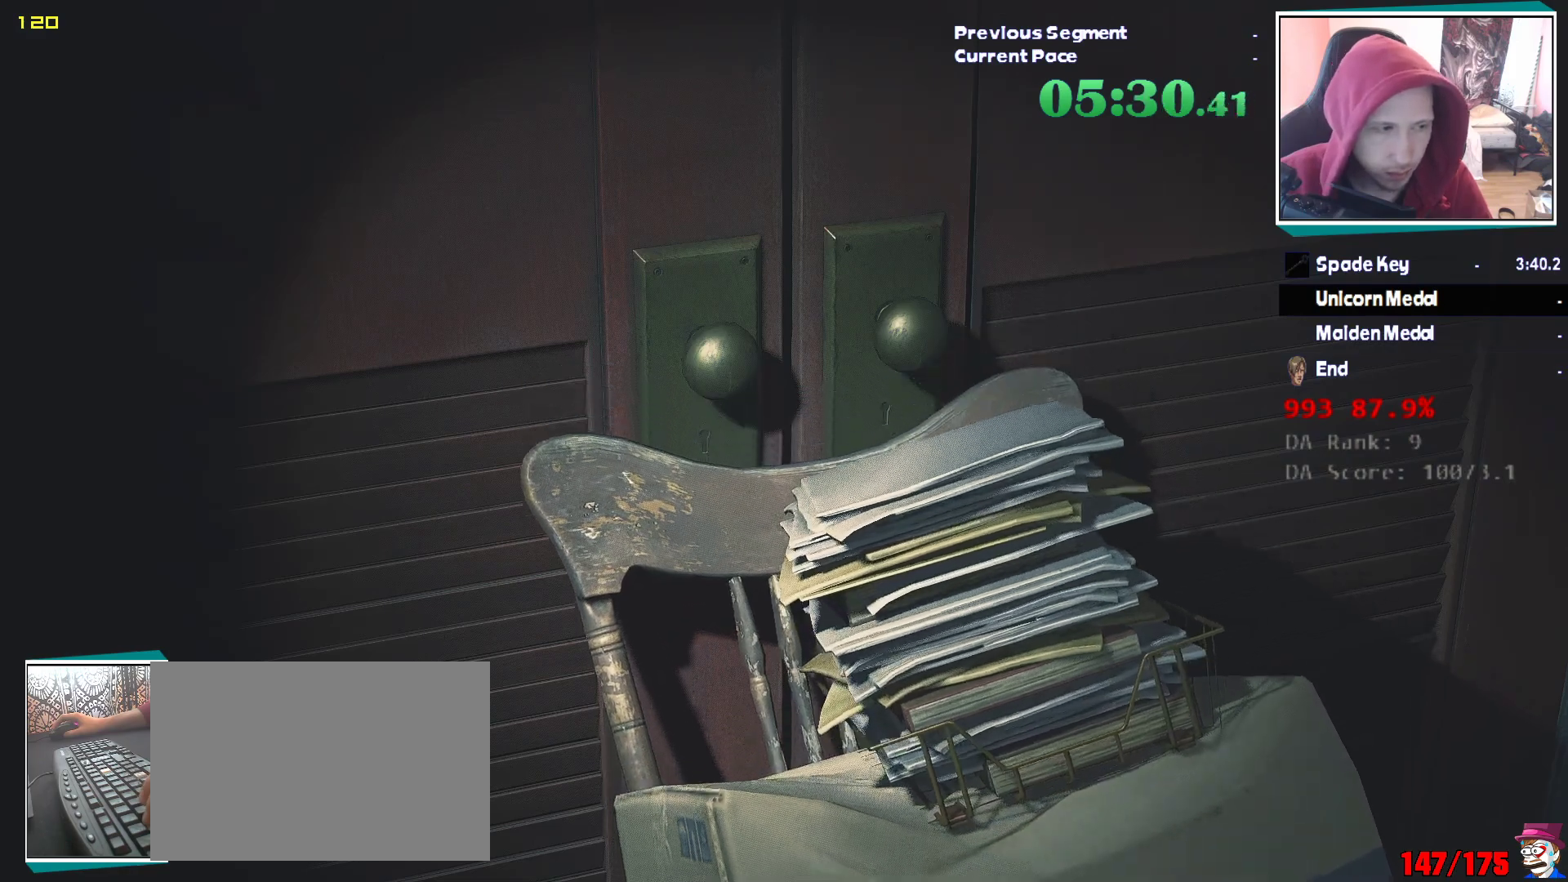
{"keys": ["w"], "mouse": [], "events": []}
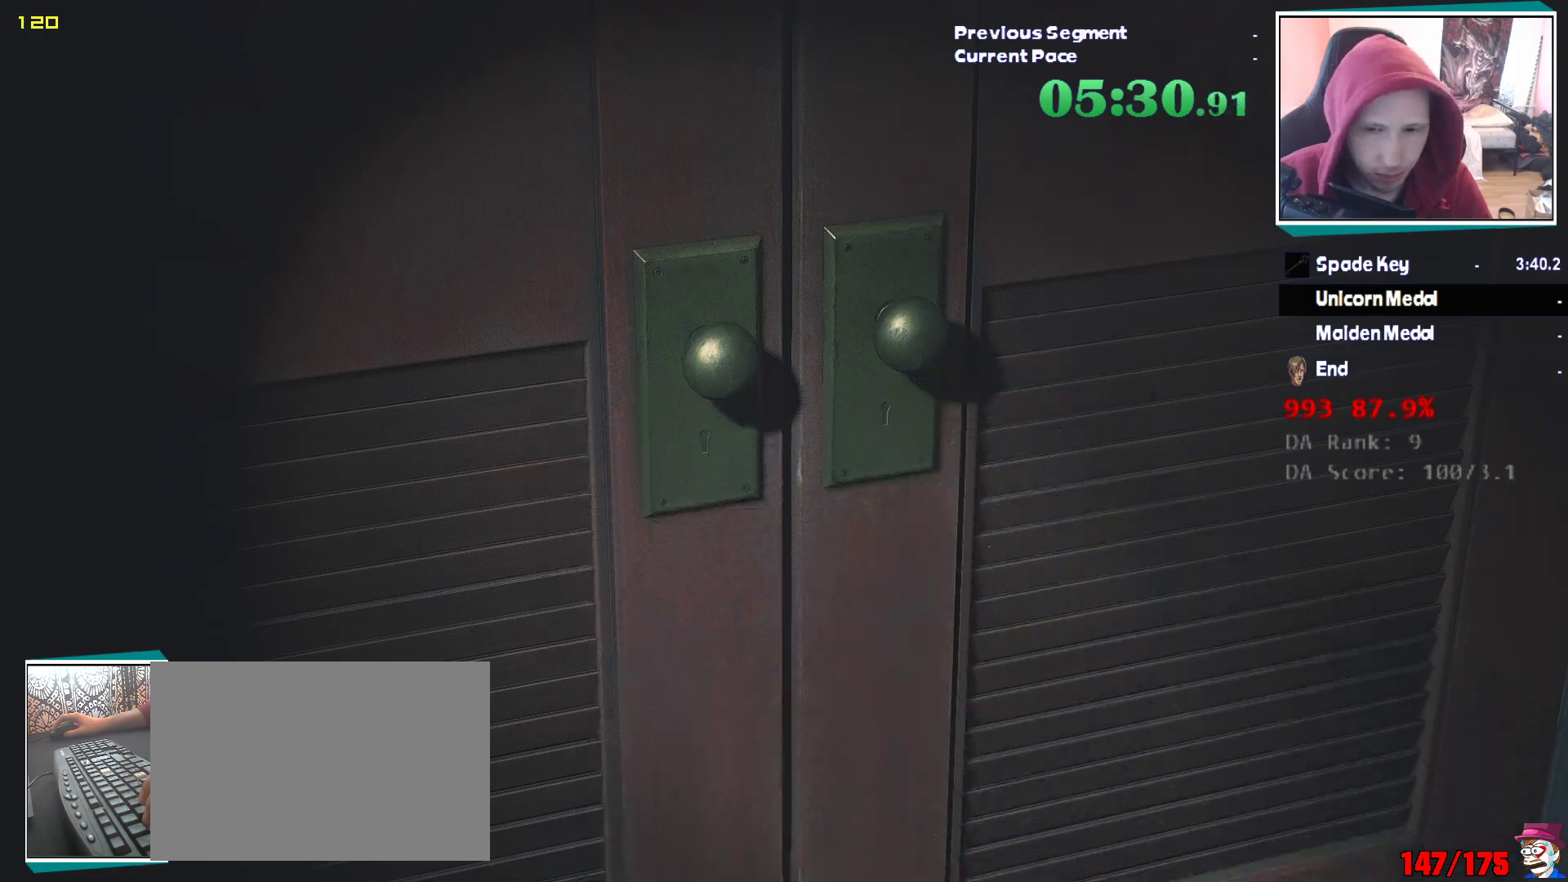
{"keys": ["w"], "mouse": [], "events": []}
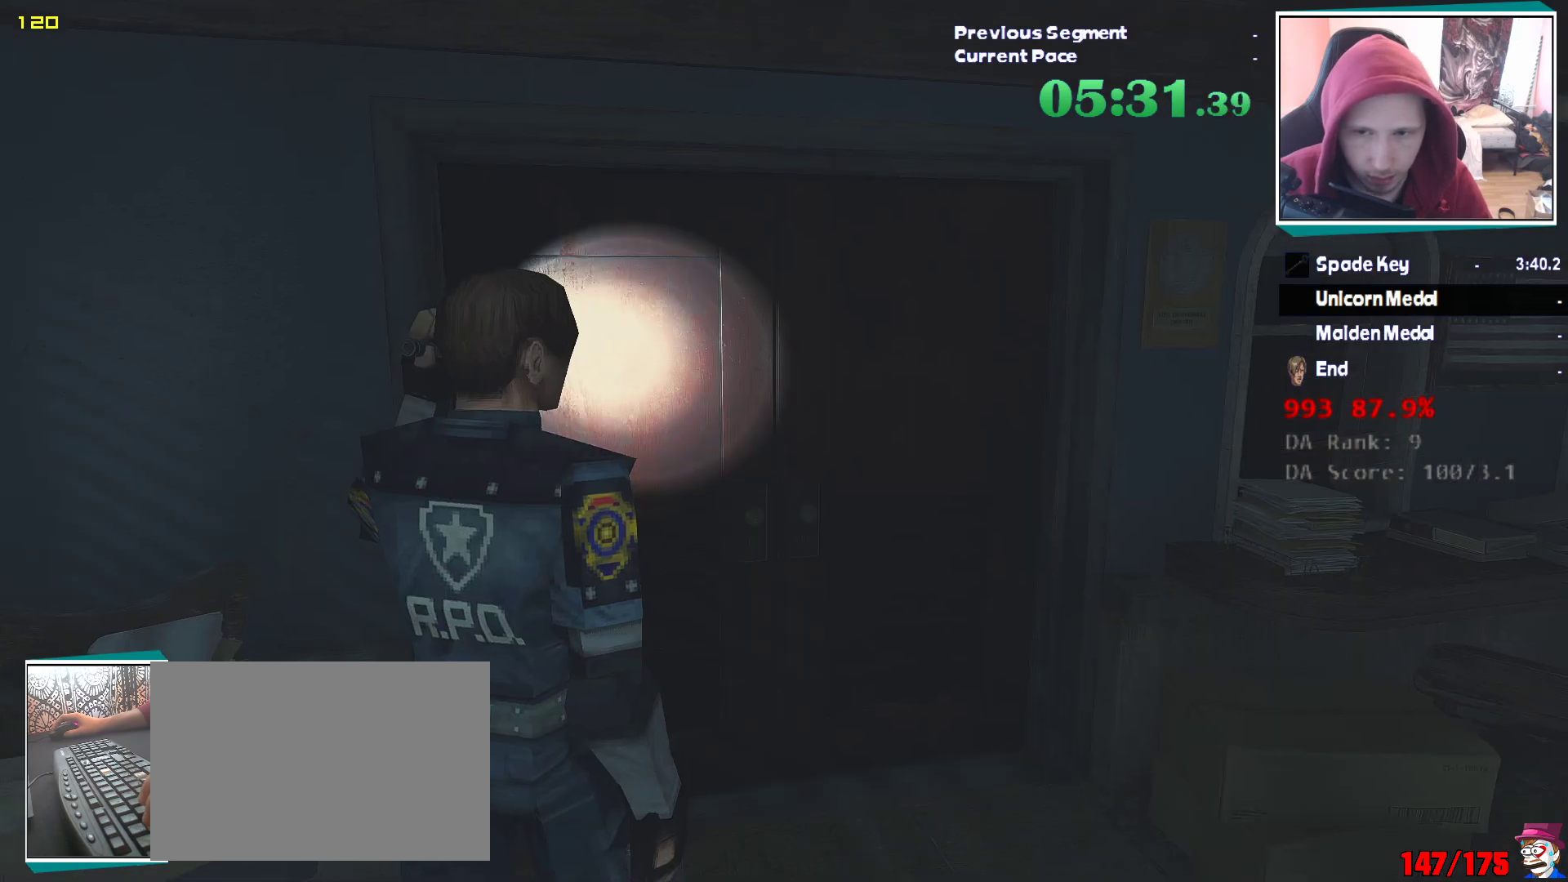
{"keys": ["e", "q", "shift", "w"], "mouse": [], "events": [[17, "shift", "down"], [167, "q", "down"], [250, "e", "down"], [300, "q", "up"], [350, "e", "up"], [400, "q", "down"], [433, "e", "down"]]}
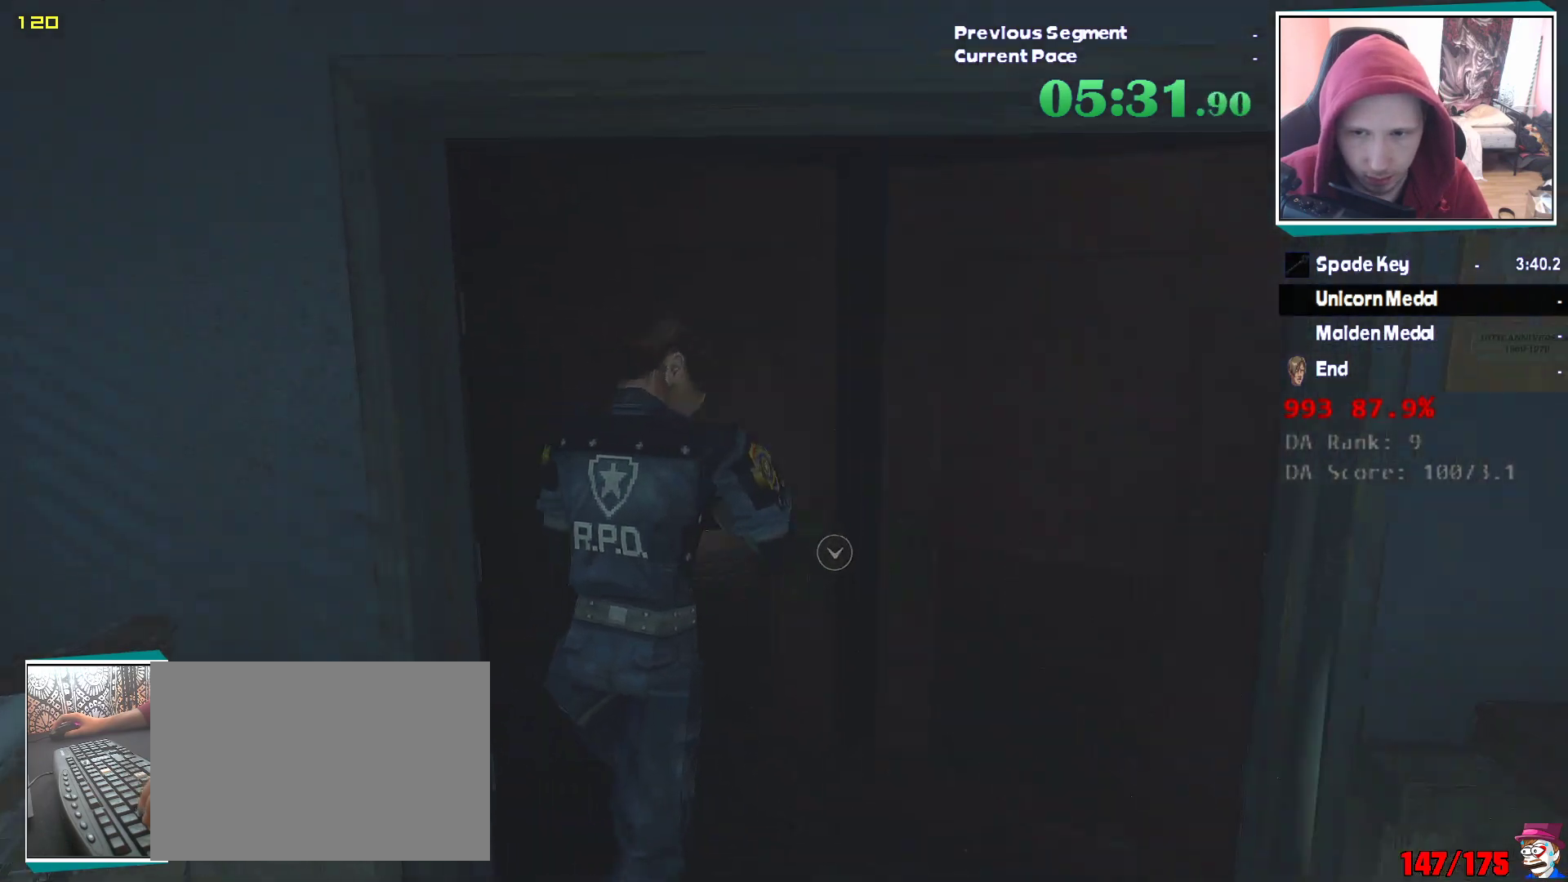
{"keys": ["w"], "mouse": [], "events": [[33, "q", "up"], [83, "e", "up"], [367, "shift", "up"]]}
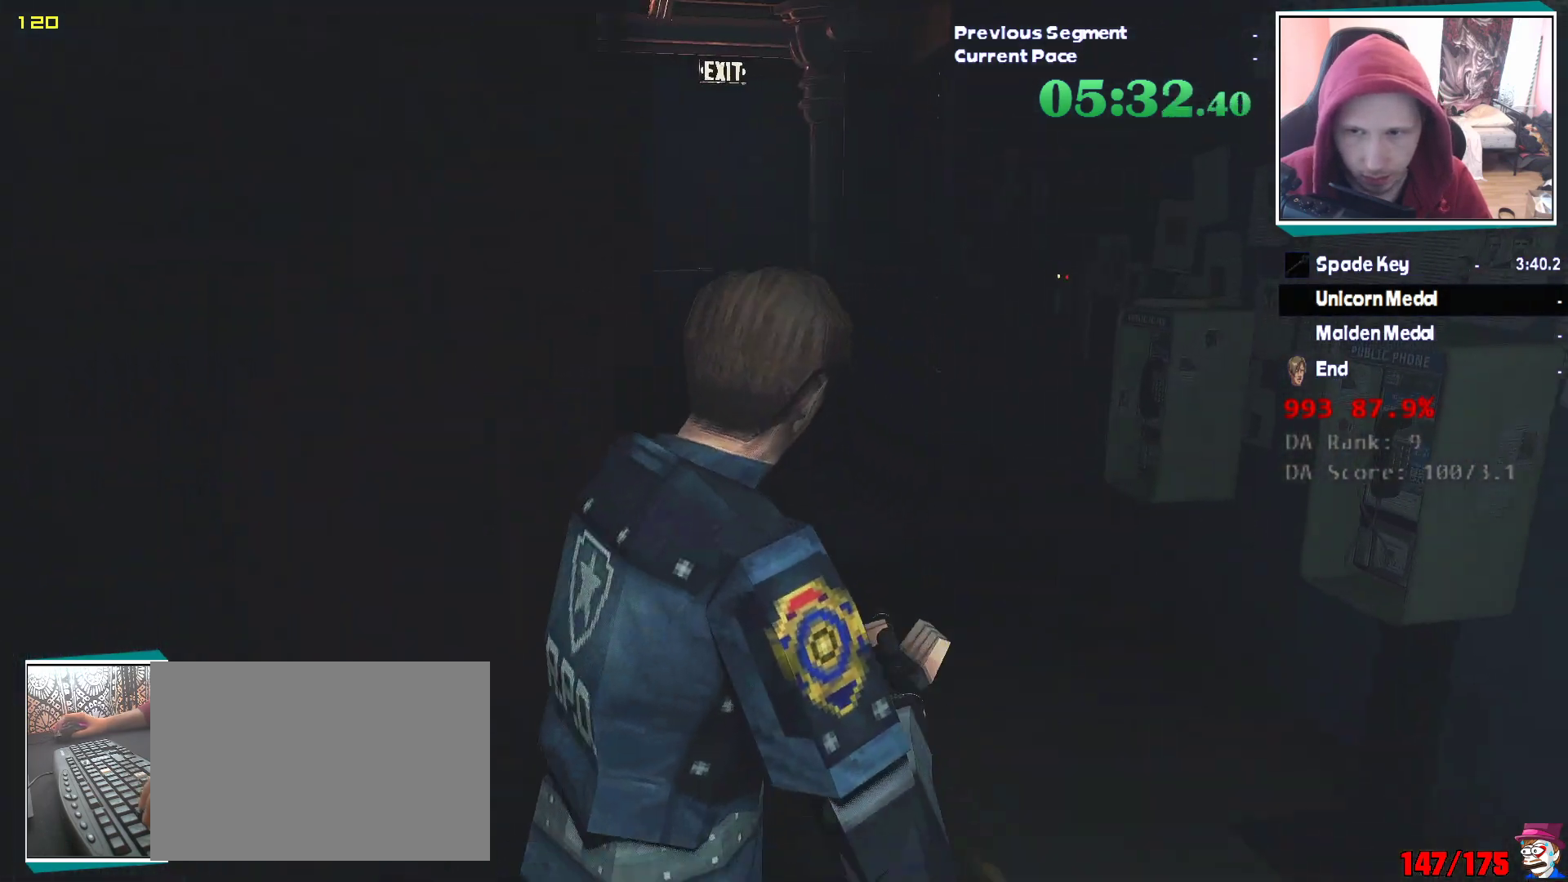
{"keys": ["w"], "mouse": [], "events": [[333, "d", "down"], [467, "d", "up"]]}
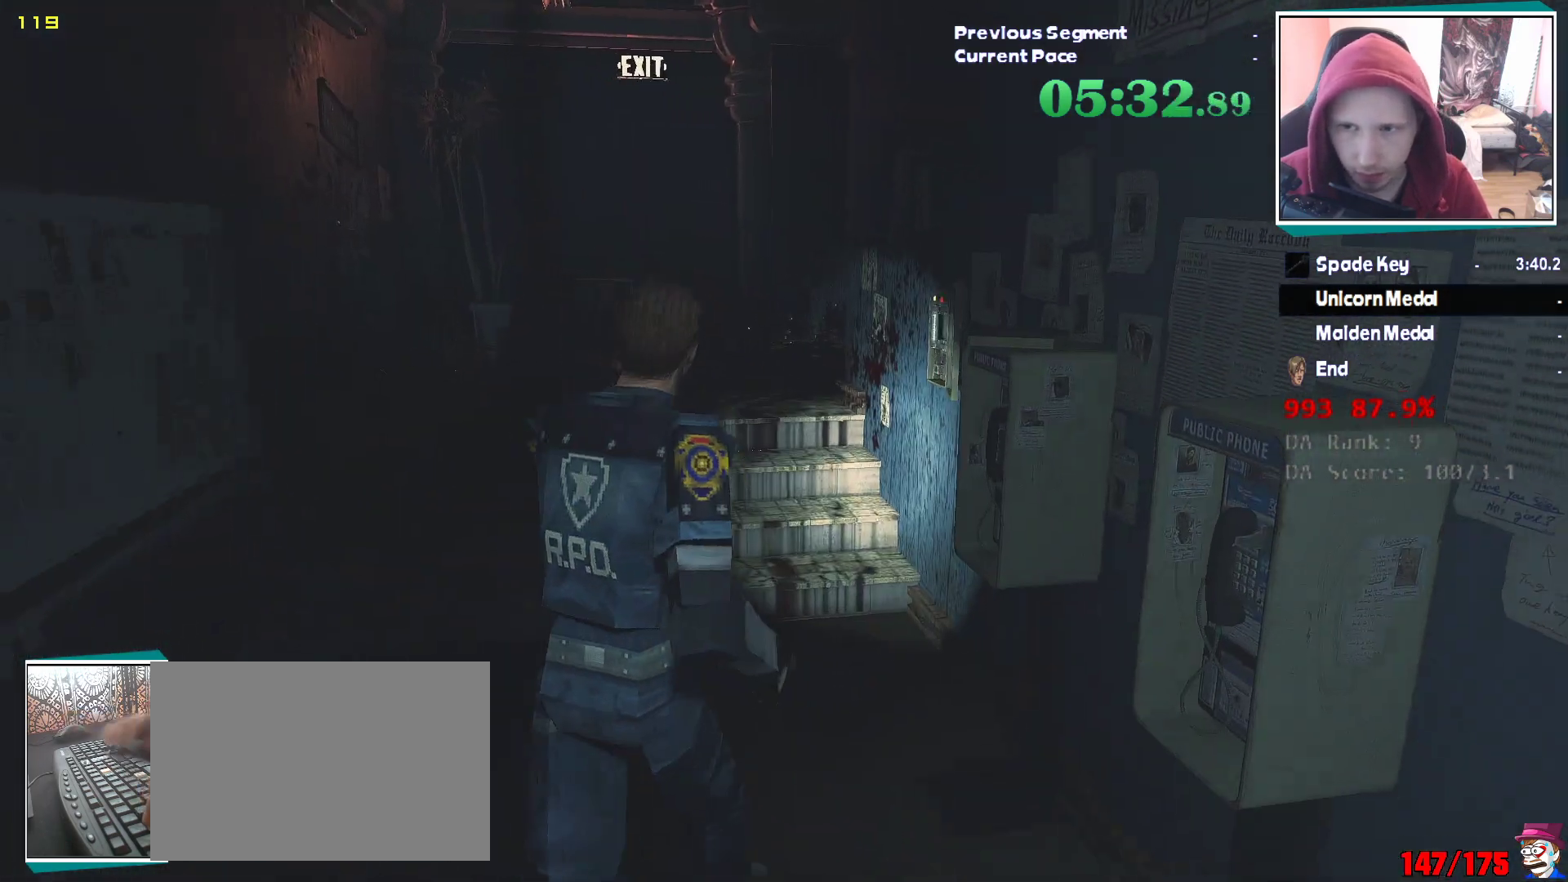
{"keys": ["w"], "mouse": [], "events": []}
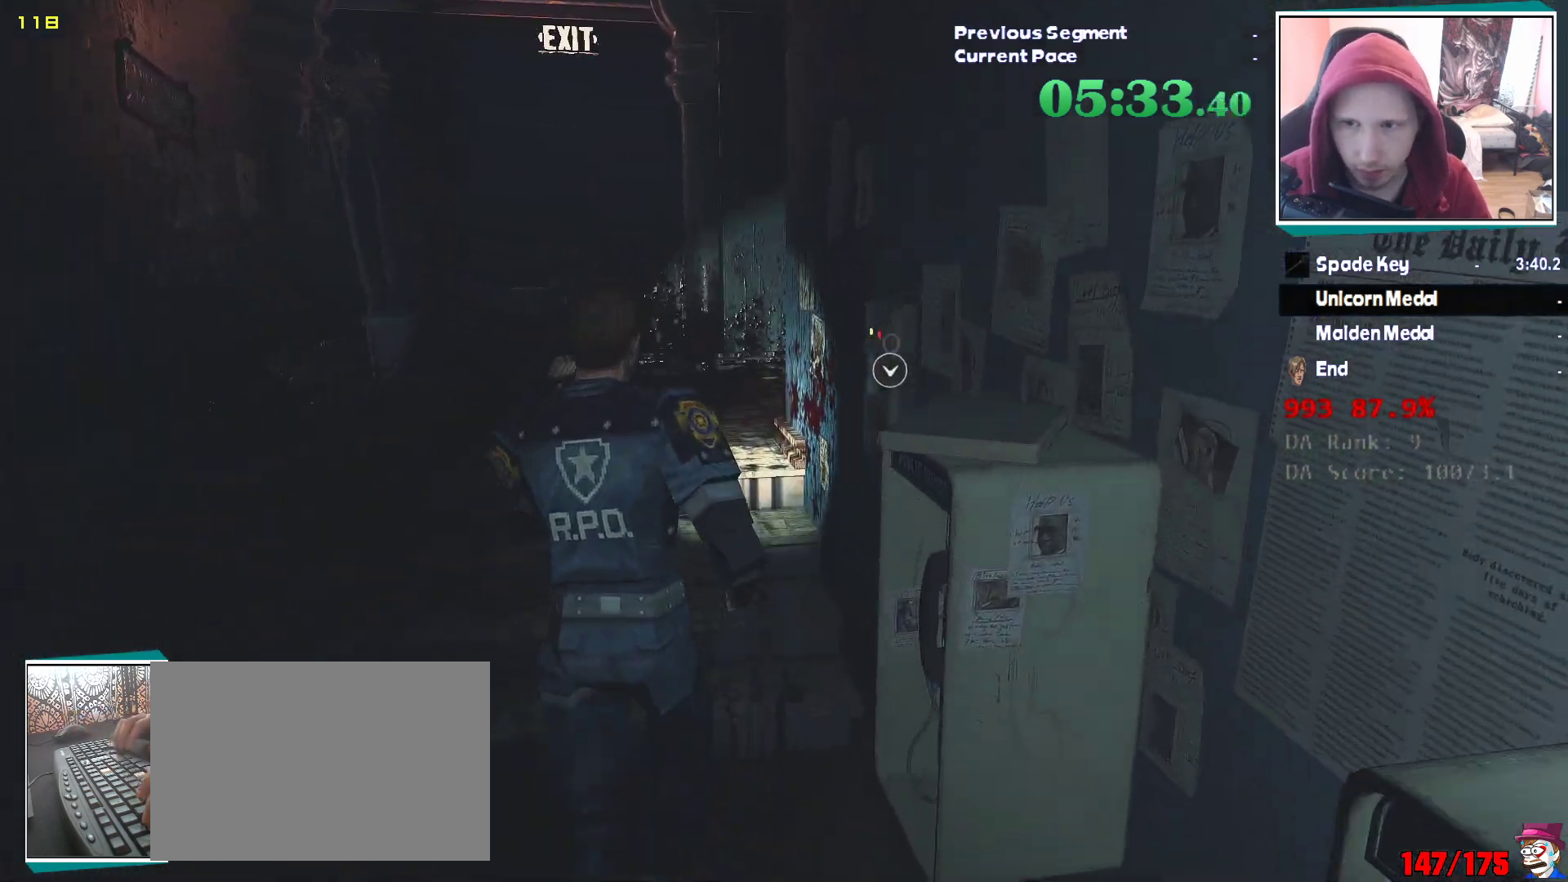
{"keys": ["e"], "mouse": [], "events": [[133, "e", "down"], [183, "w", "up"], [217, "e", "up"], [317, "e", "down"], [367, "q", "down"], [417, "e", "up"], [467, "q", "up"], [500, "e", "down"]]}
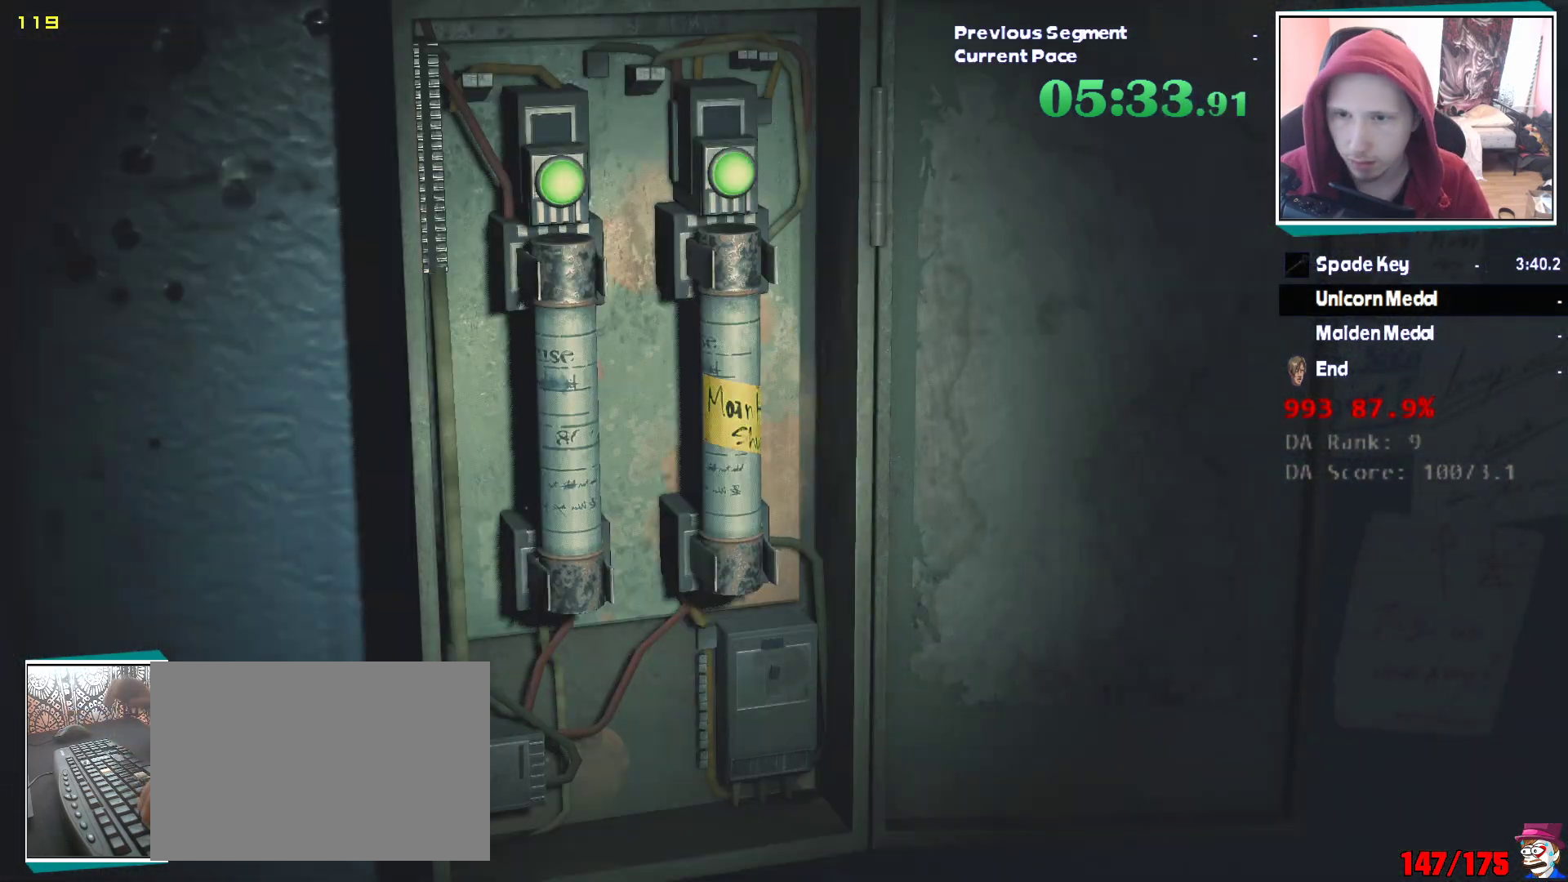
{"keys": [], "mouse": [], "events": [[50, "e", "up"]]}
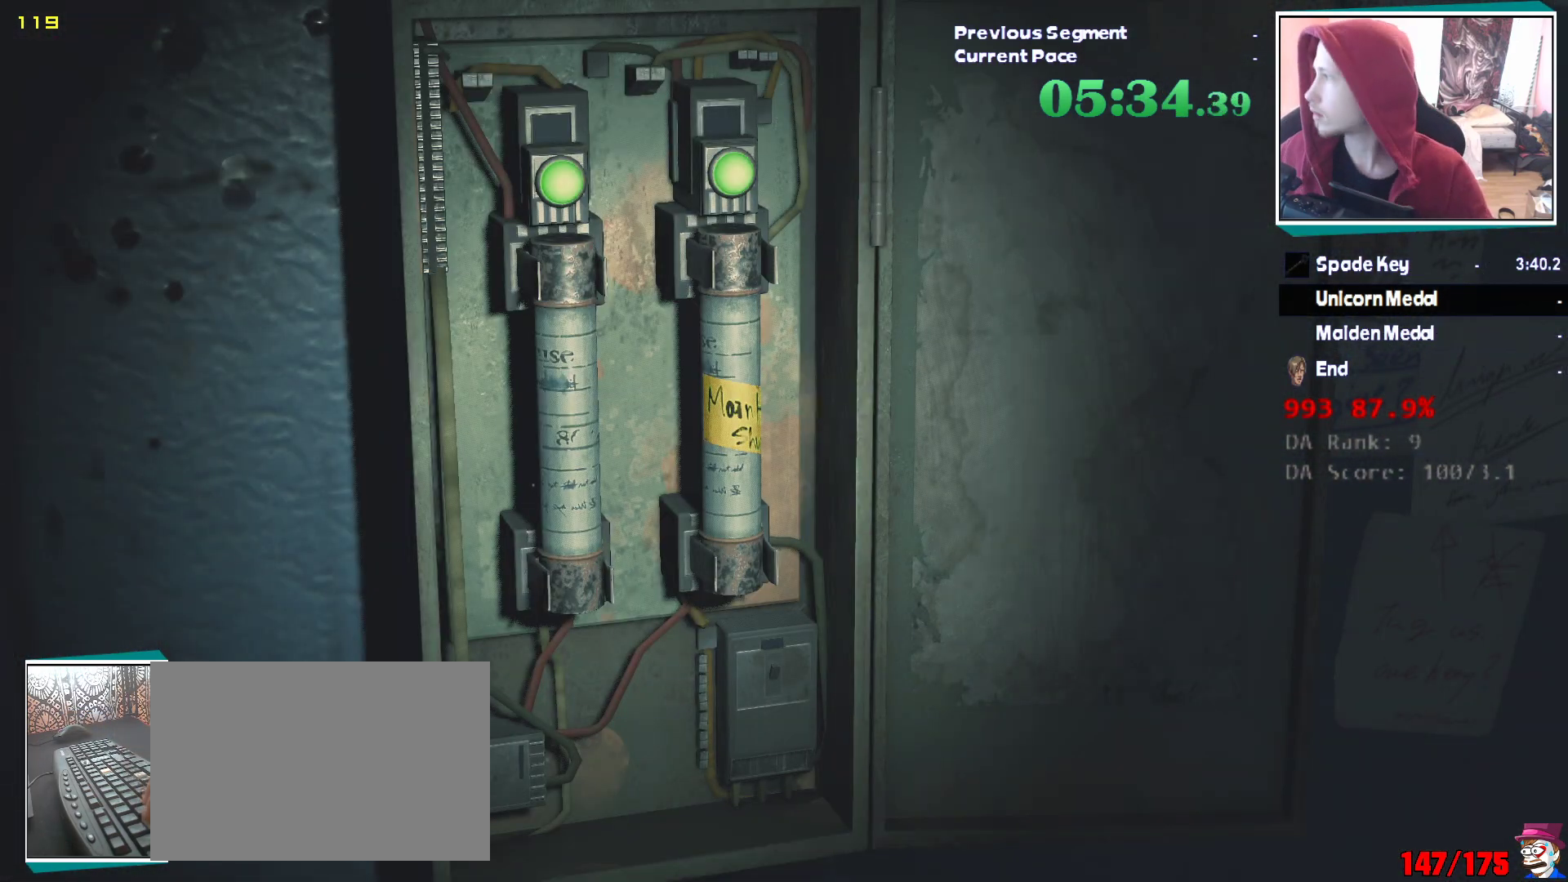
{"keys": [], "mouse": [], "events": []}
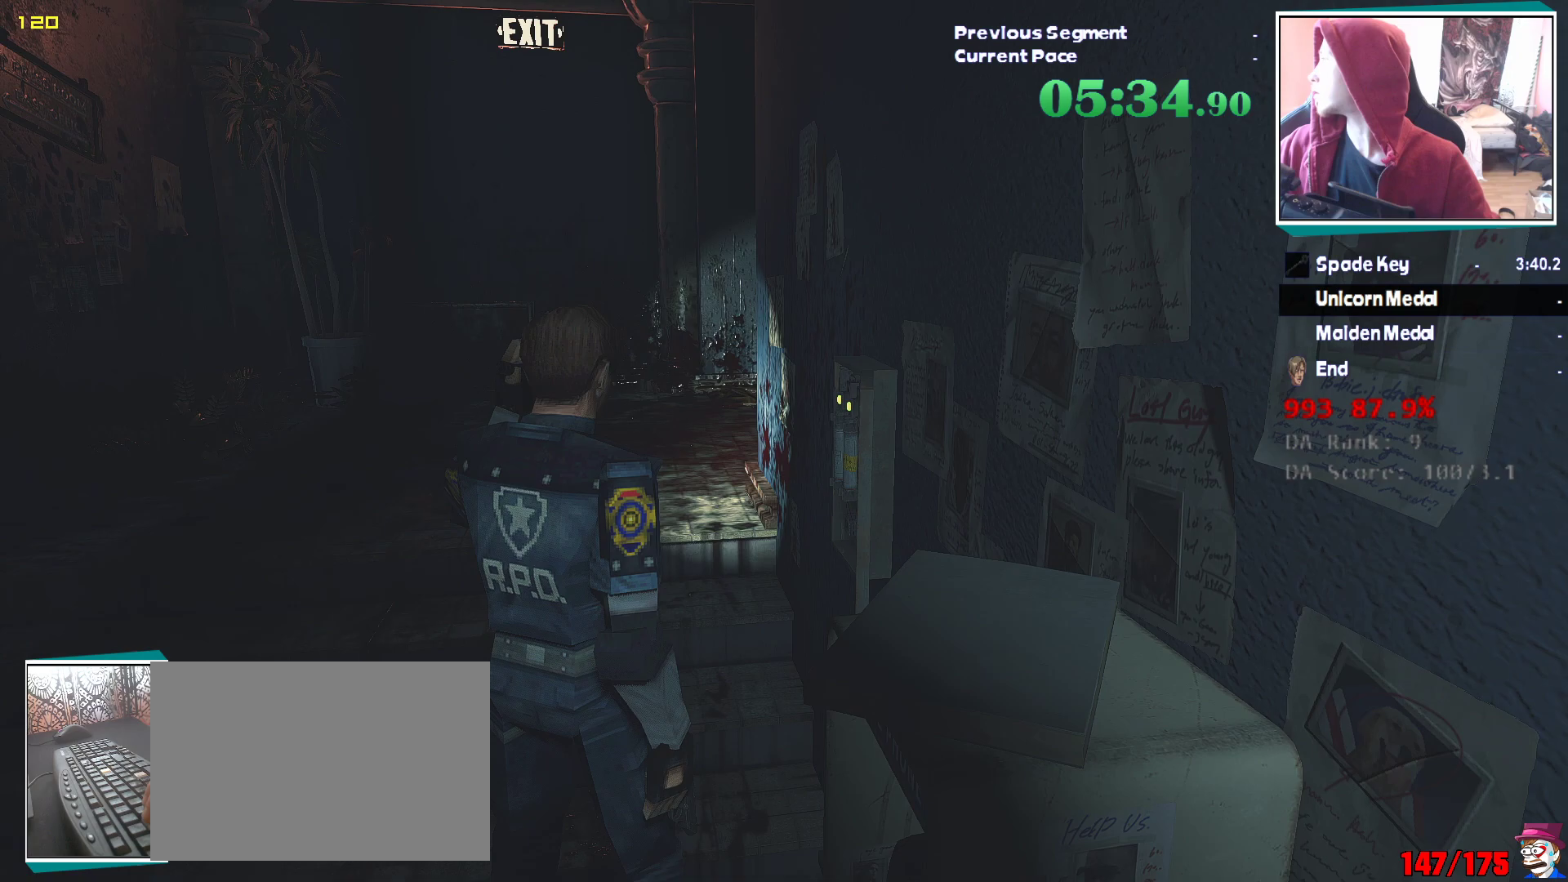
{"keys": ["w"], "mouse": [], "events": [[317, "w", "down"]]}
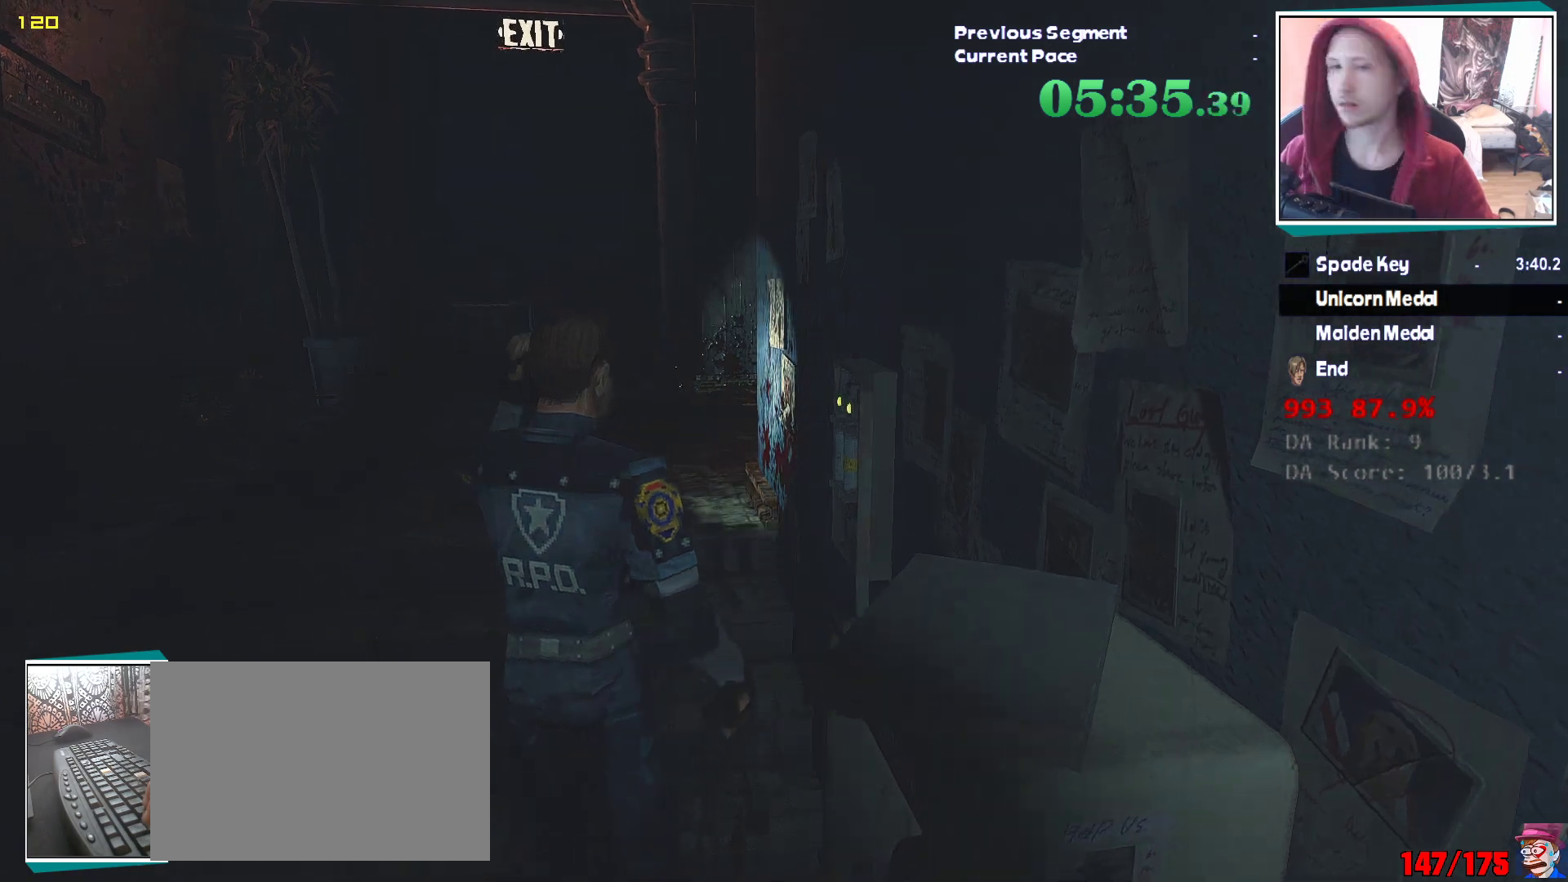
{"keys": ["shift", "w"], "mouse": ["right"], "events": [[50, "shift", "down"], [467, "mouse_right", "down"]]}
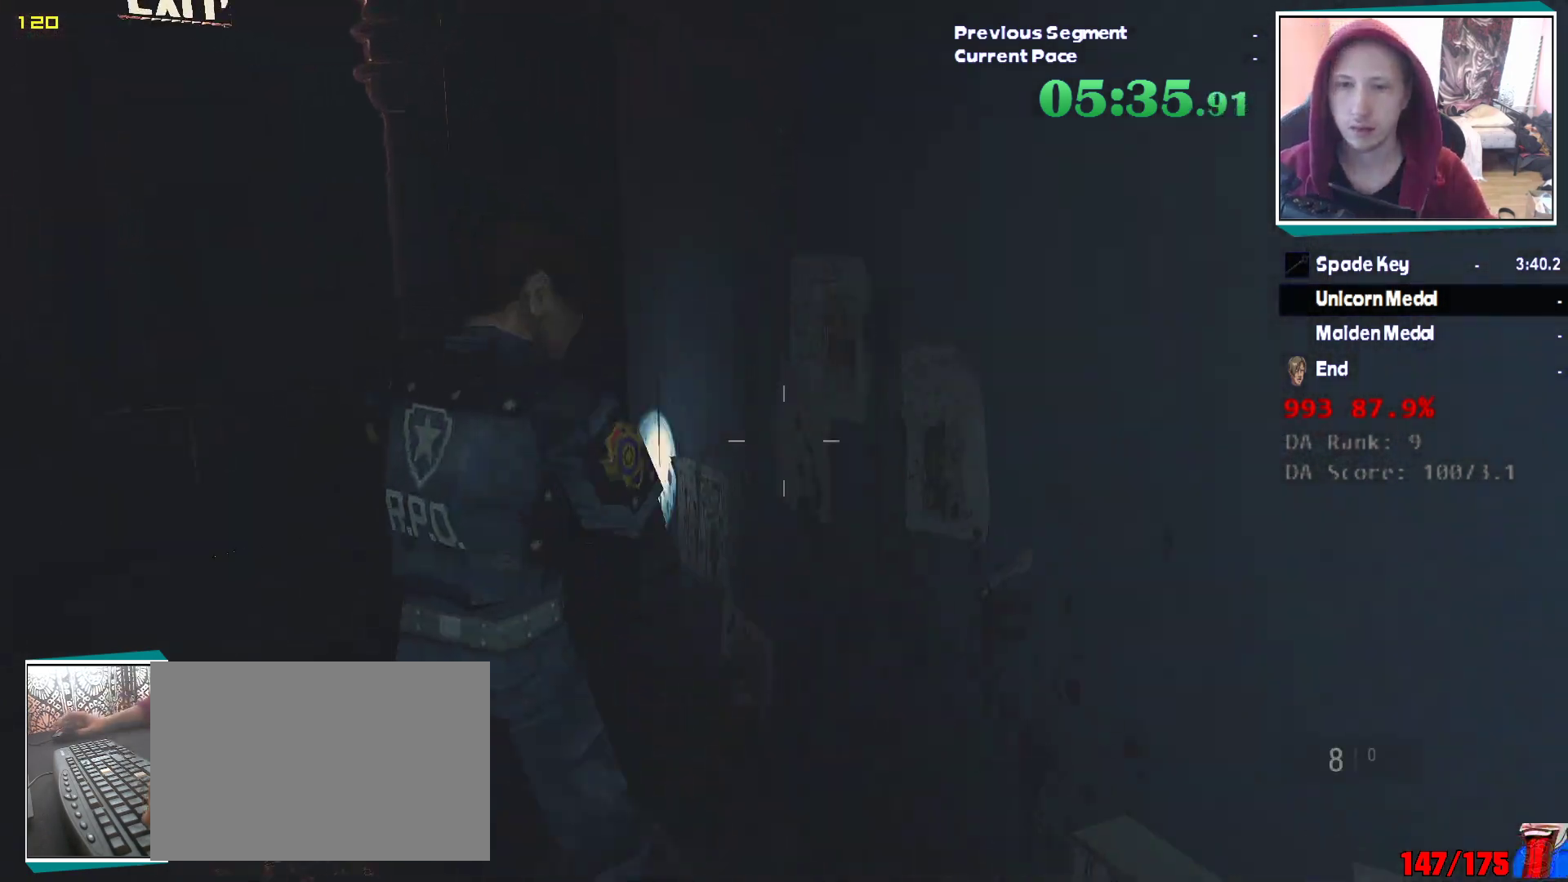
{"keys": ["shift", "w"], "mouse": [], "events": [[17, "mouse_right", "up"]]}